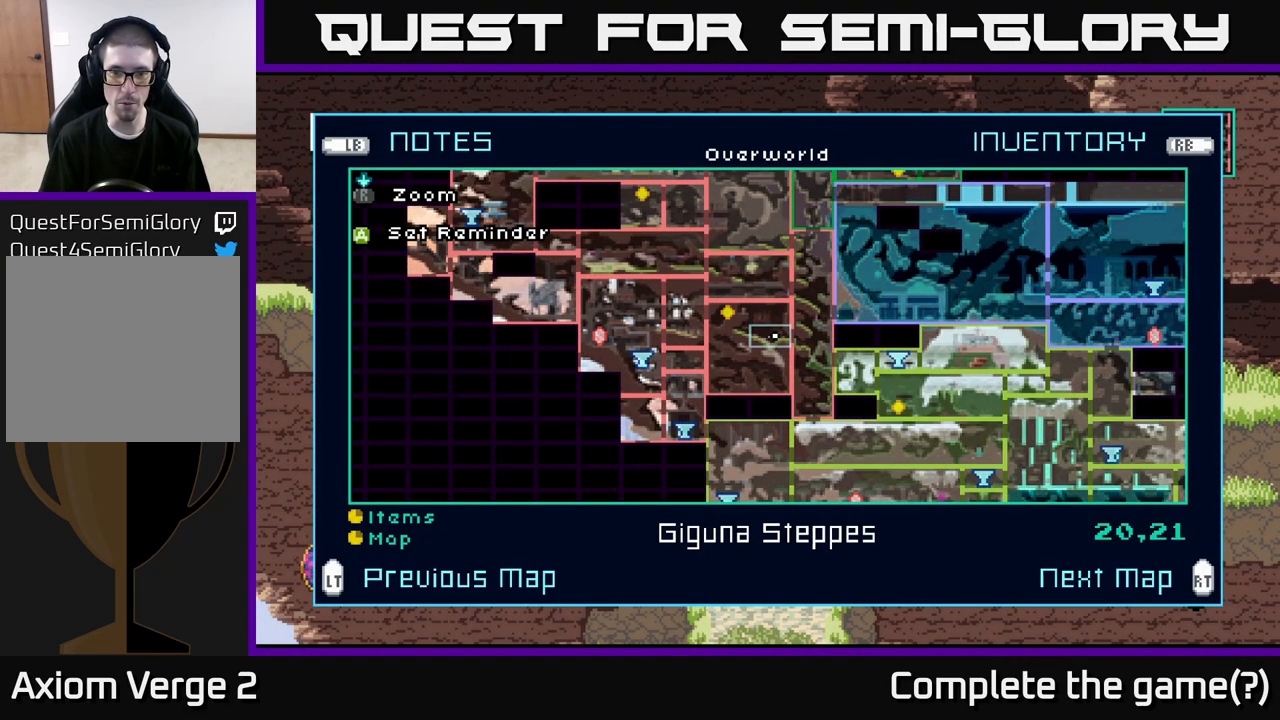
Gameplay with a controller (Xbox layout); each line is a JSON object with the inputs held at the frame after it. "events" lists button and stick changes between this image and that frame as [ms after this image, input, new state], when the widget could be followed in between.
{"buttons": [], "left_stick": "center", "right_stick": "center", "events": []}
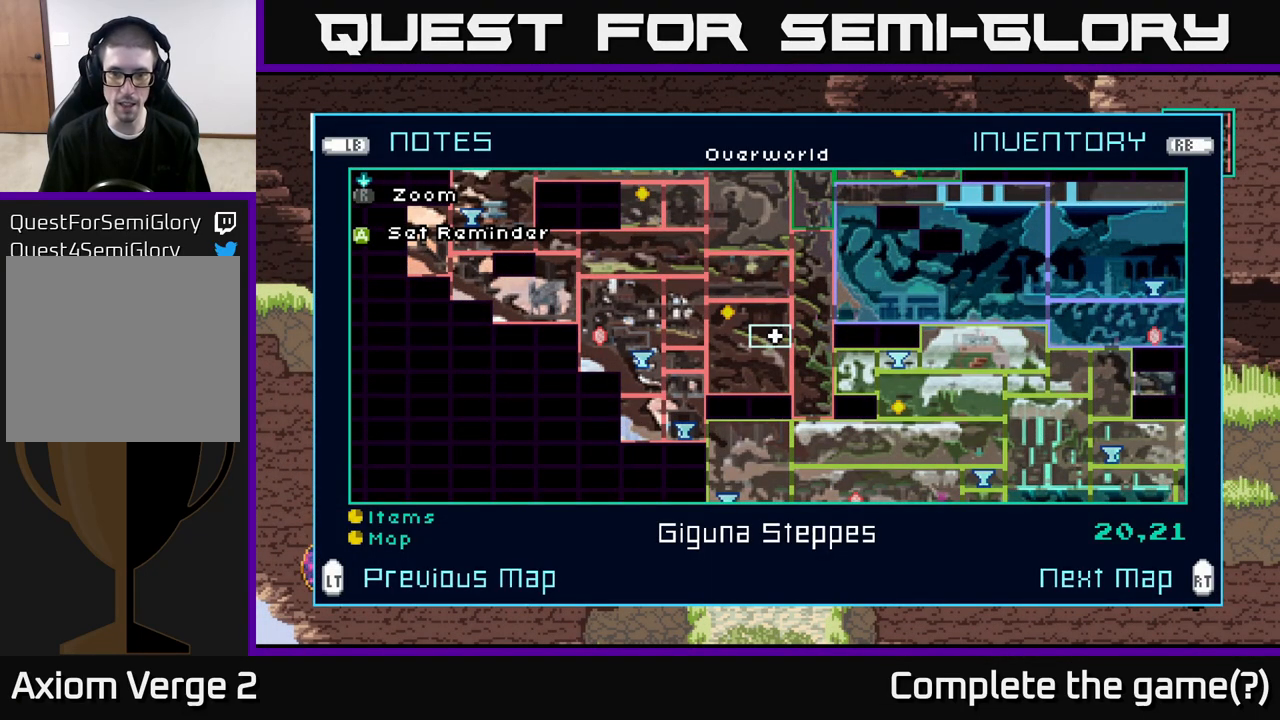
{"buttons": [], "left_stick": "center", "right_stick": "center", "events": []}
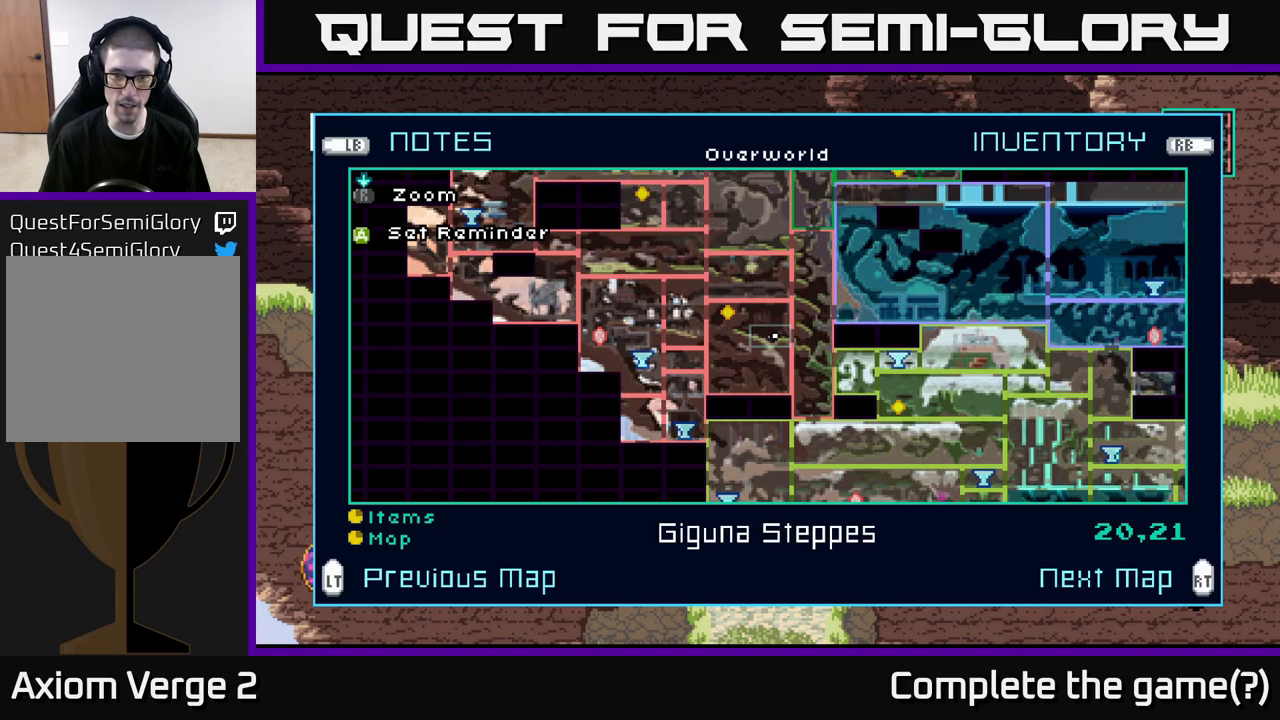
{"buttons": [], "left_stick": "right", "right_stick": "center", "events": [[200, "SELECT", "down"], [300, "SELECT", "up"], [450, "left_stick", "right"]]}
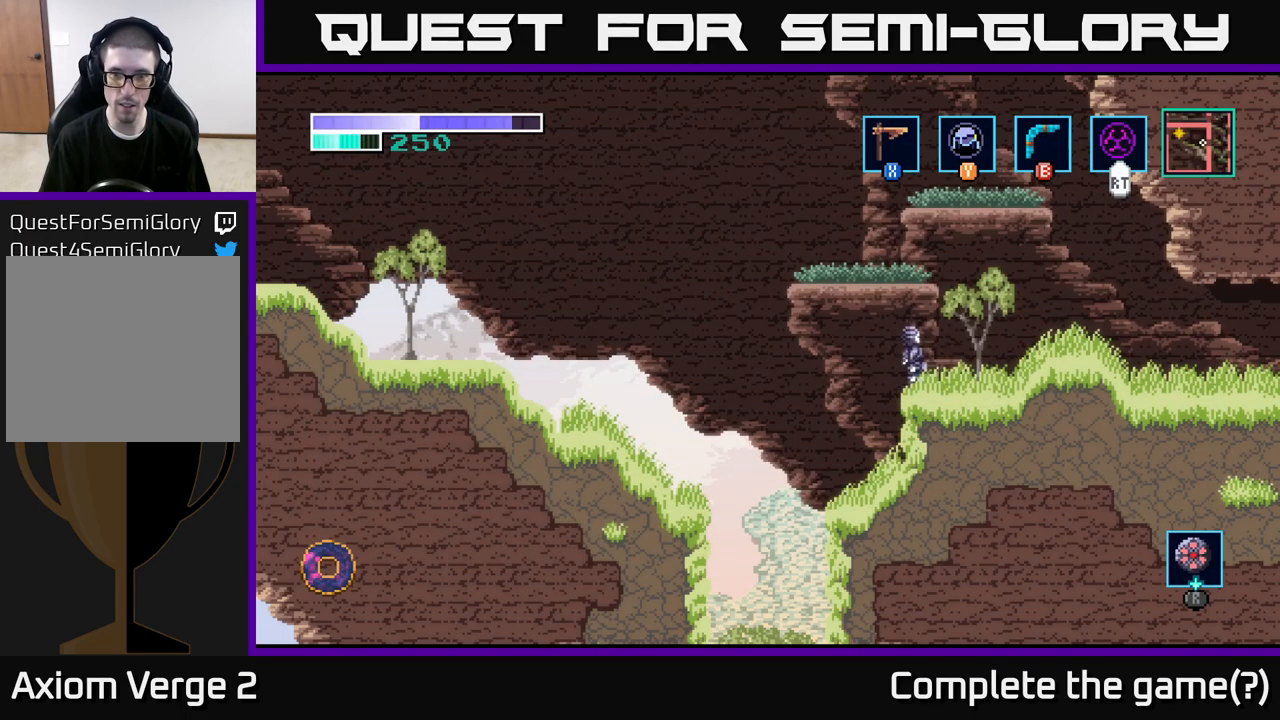
{"buttons": [], "left_stick": "right", "right_stick": "center", "events": [[217, "A", "down"], [350, "A", "up"]]}
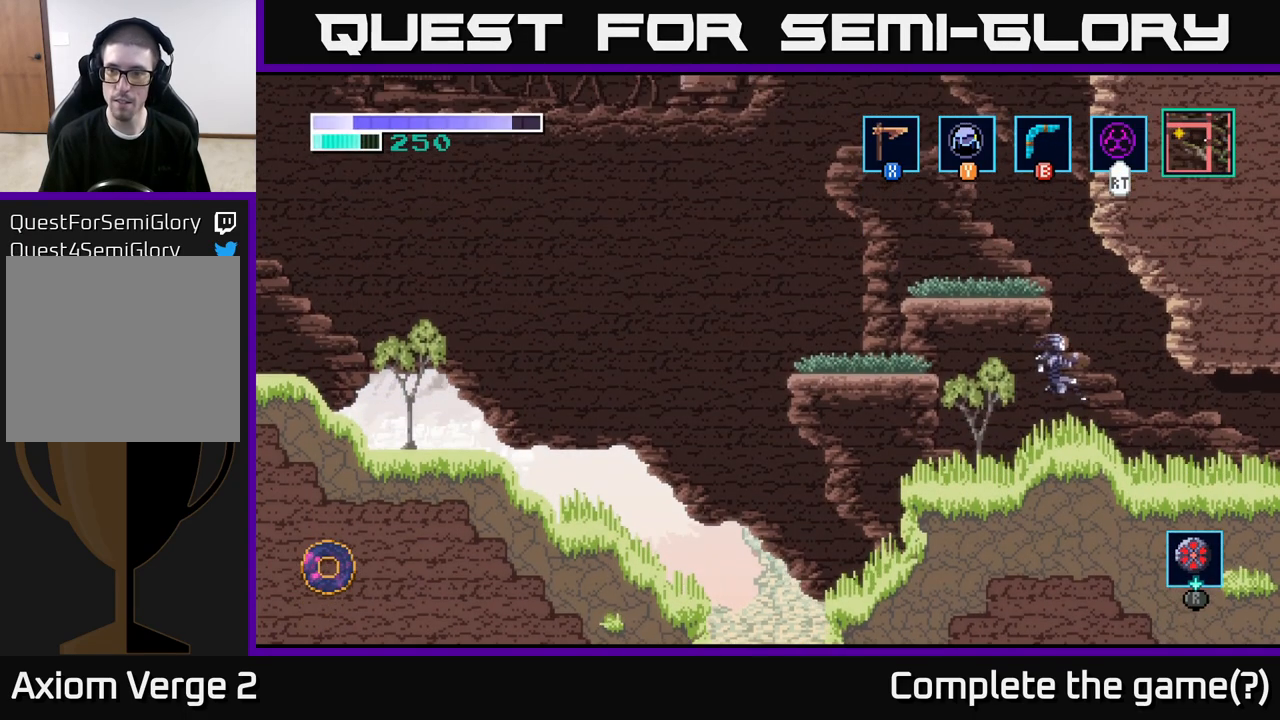
{"buttons": [], "left_stick": "right", "right_stick": "center", "events": []}
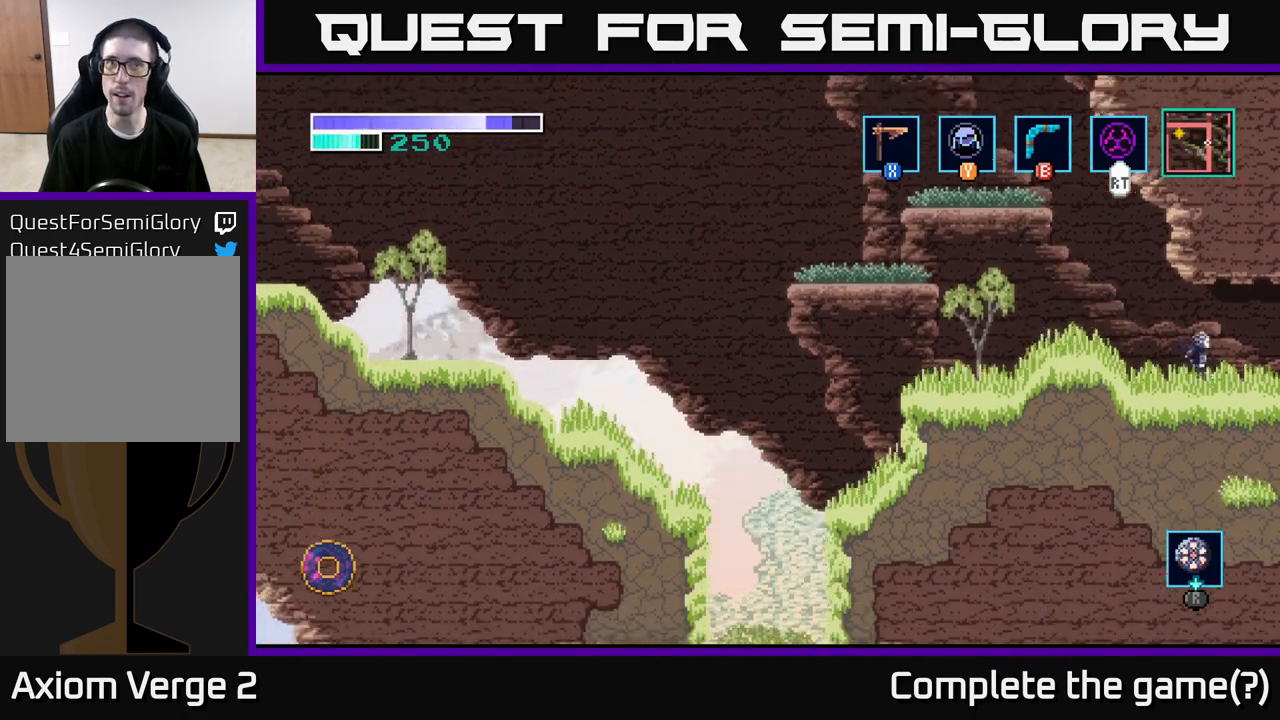
{"buttons": [], "left_stick": "center", "right_stick": "center", "events": [[383, "left_stick", "center"]]}
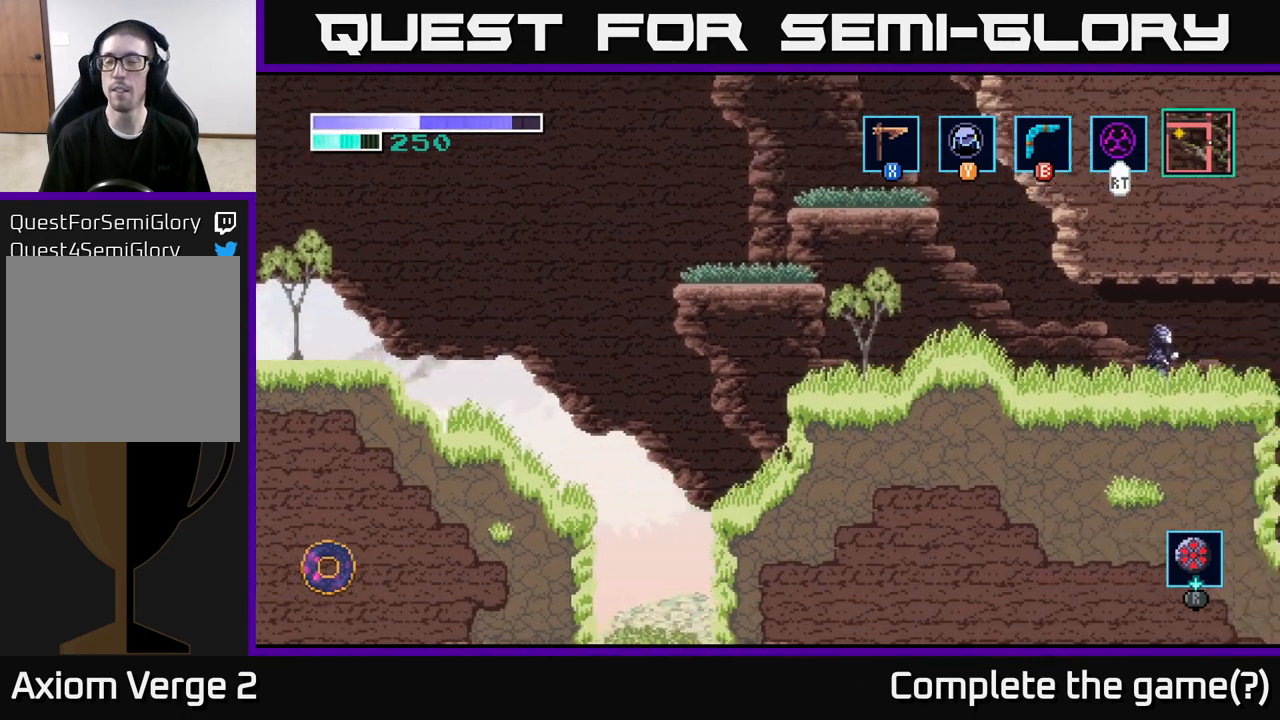
{"buttons": [], "left_stick": "right", "right_stick": "center", "events": [[33, "left_stick", "right"]]}
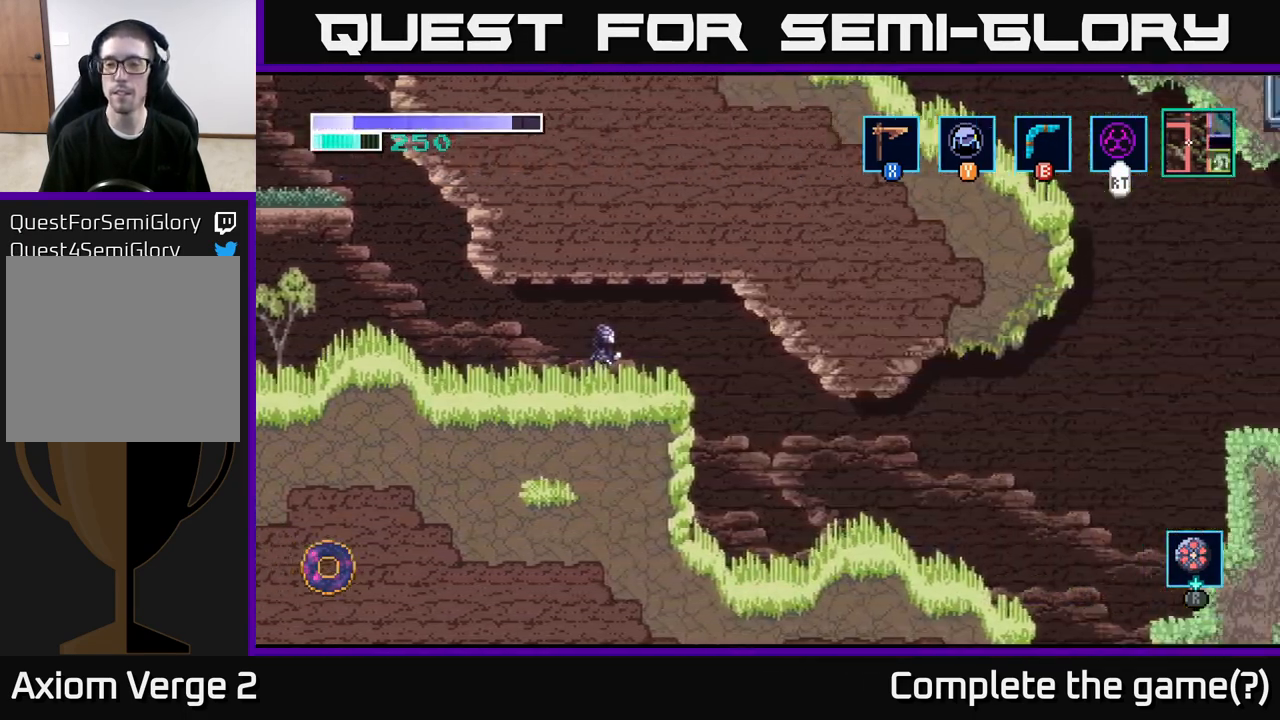
{"buttons": [], "left_stick": "right", "right_stick": "center", "events": []}
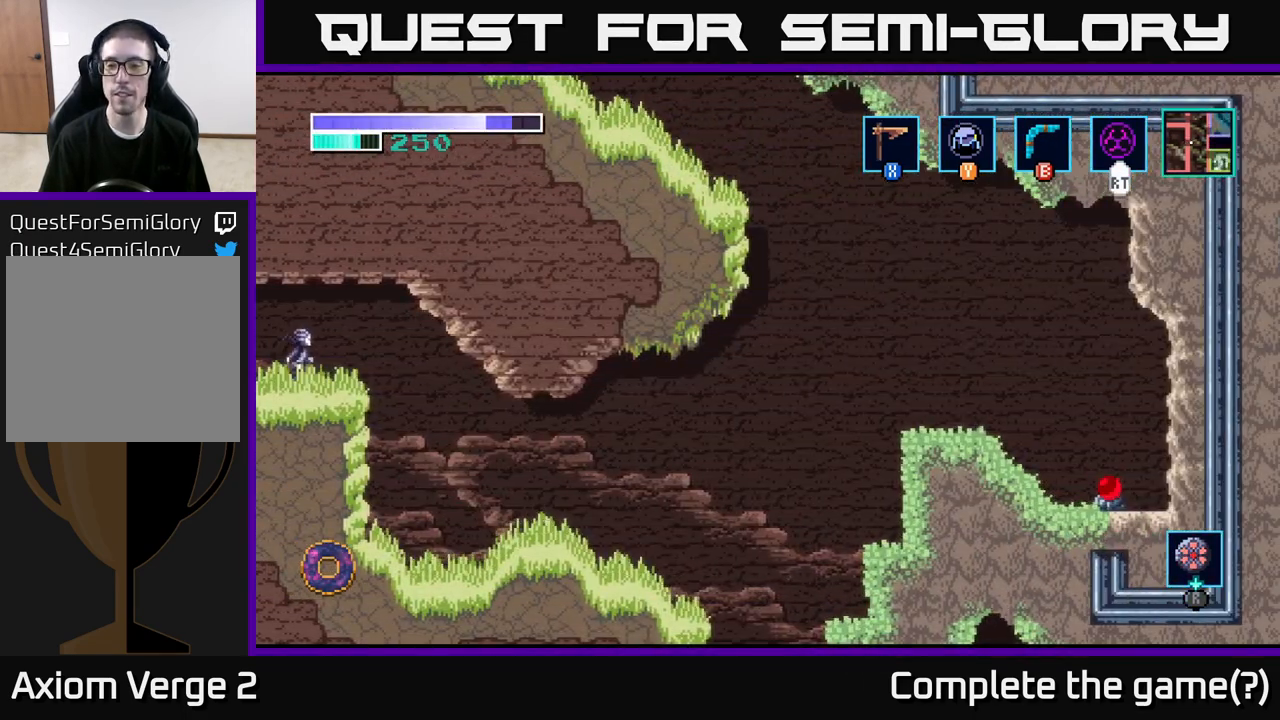
{"buttons": [], "left_stick": "right", "right_stick": "center", "events": []}
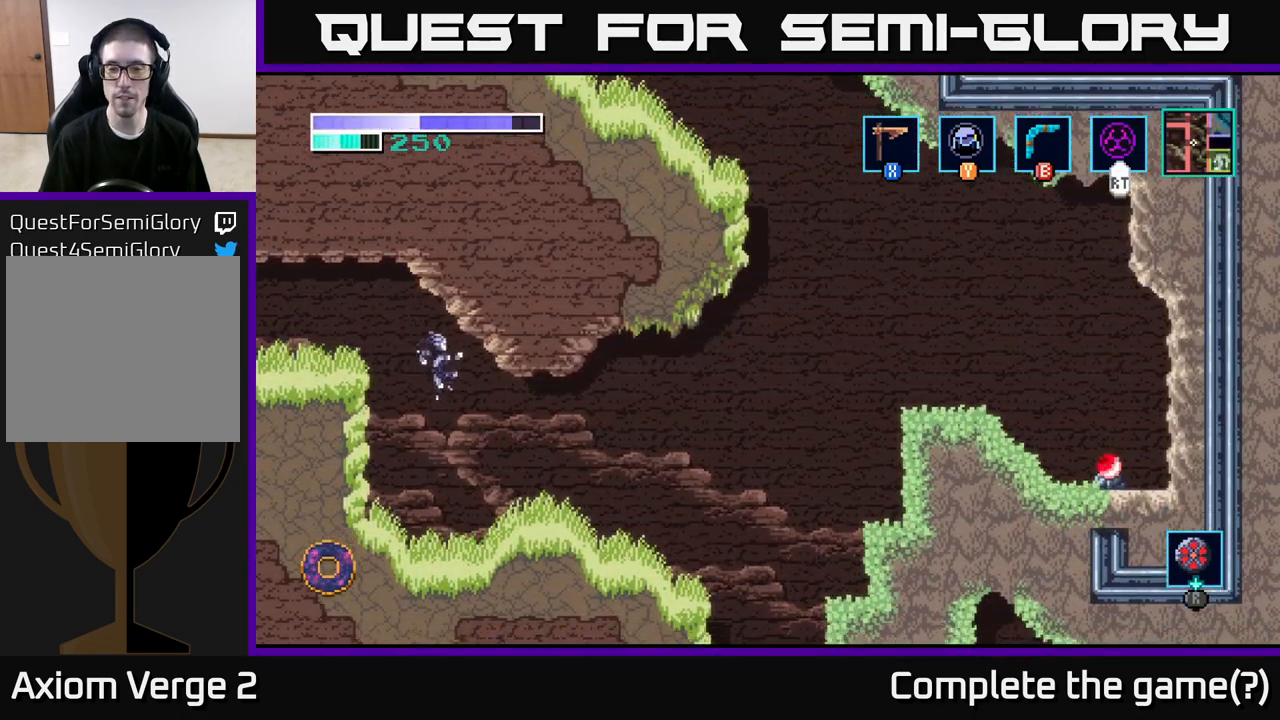
{"buttons": [], "left_stick": "right", "right_stick": "center", "events": []}
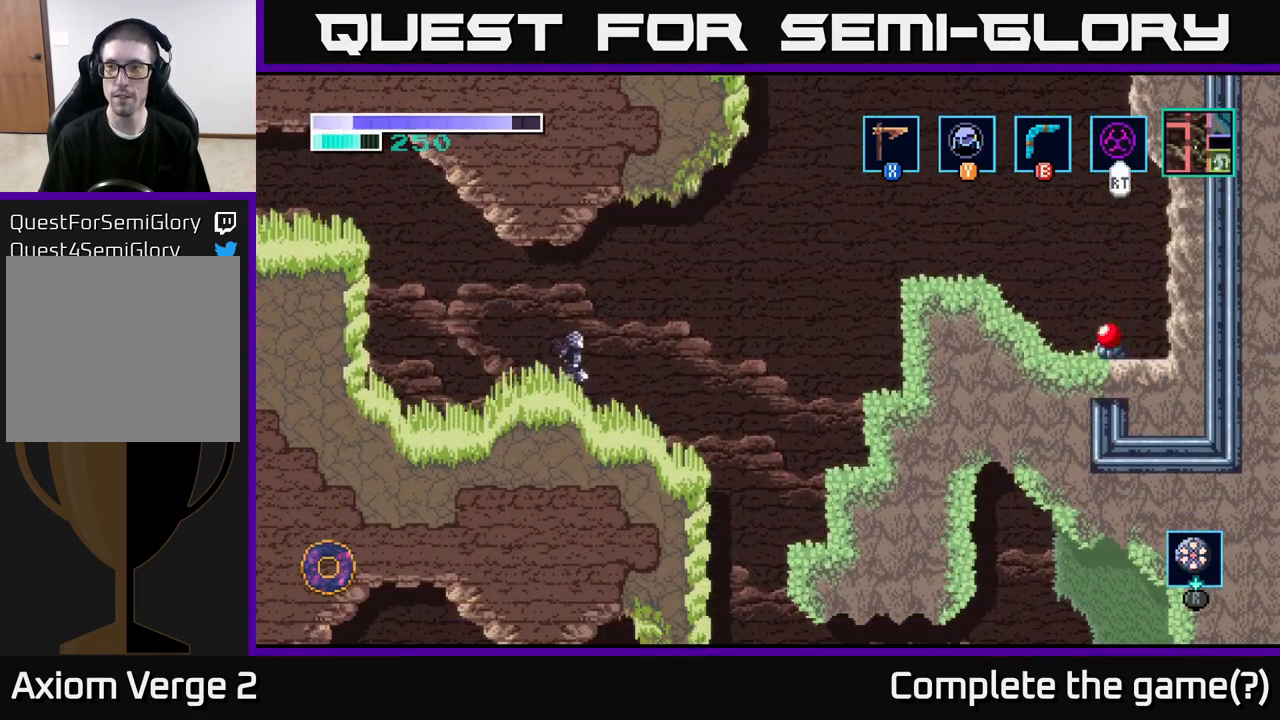
{"buttons": [], "left_stick": "right", "right_stick": "center", "events": []}
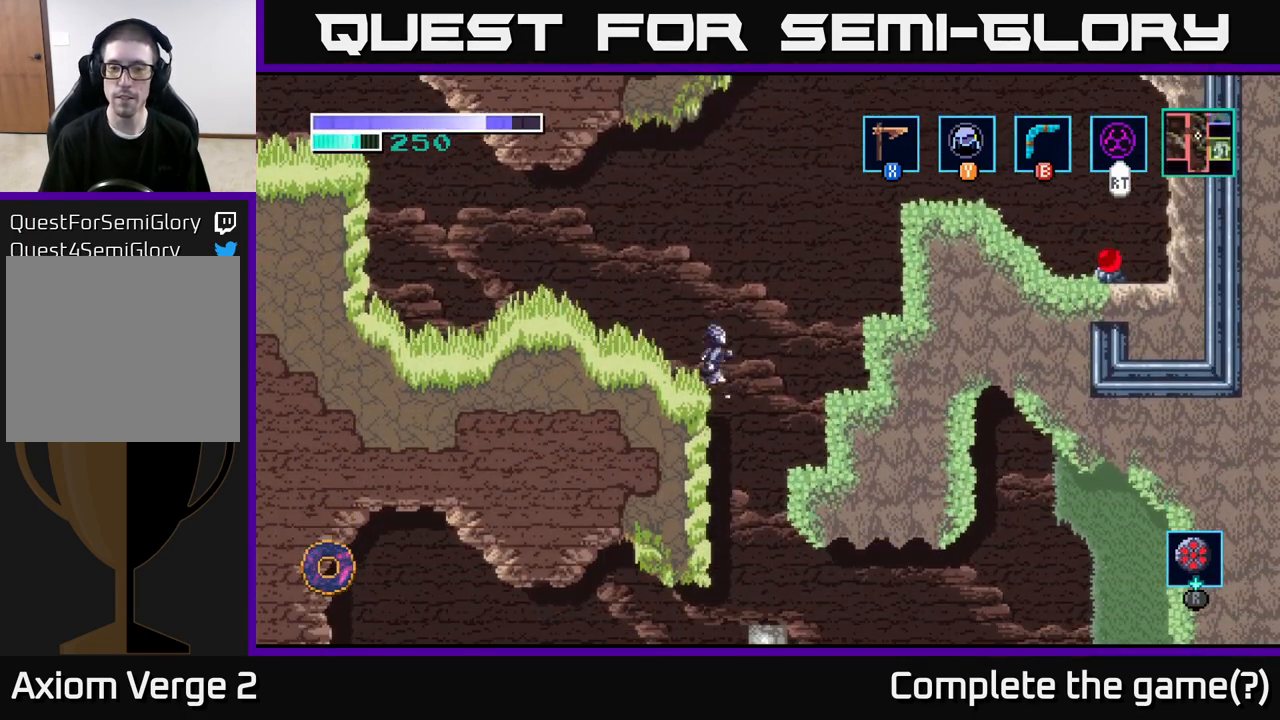
{"buttons": [], "left_stick": "center", "right_stick": "center", "events": [[183, "left_stick", "left"], [350, "left_stick", "center"]]}
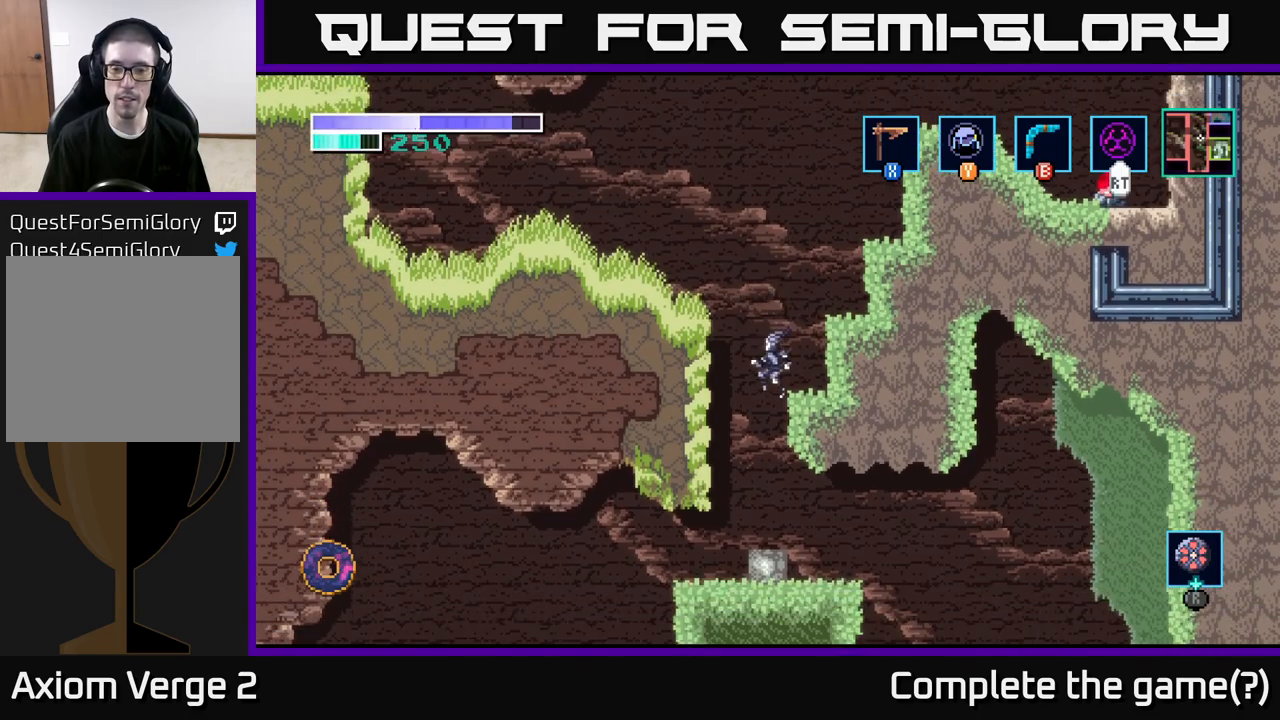
{"buttons": [], "left_stick": "center", "right_stick": "center", "events": [[17, "left_stick", "right"], [233, "left_stick", "left"], [450, "left_stick", "center"]]}
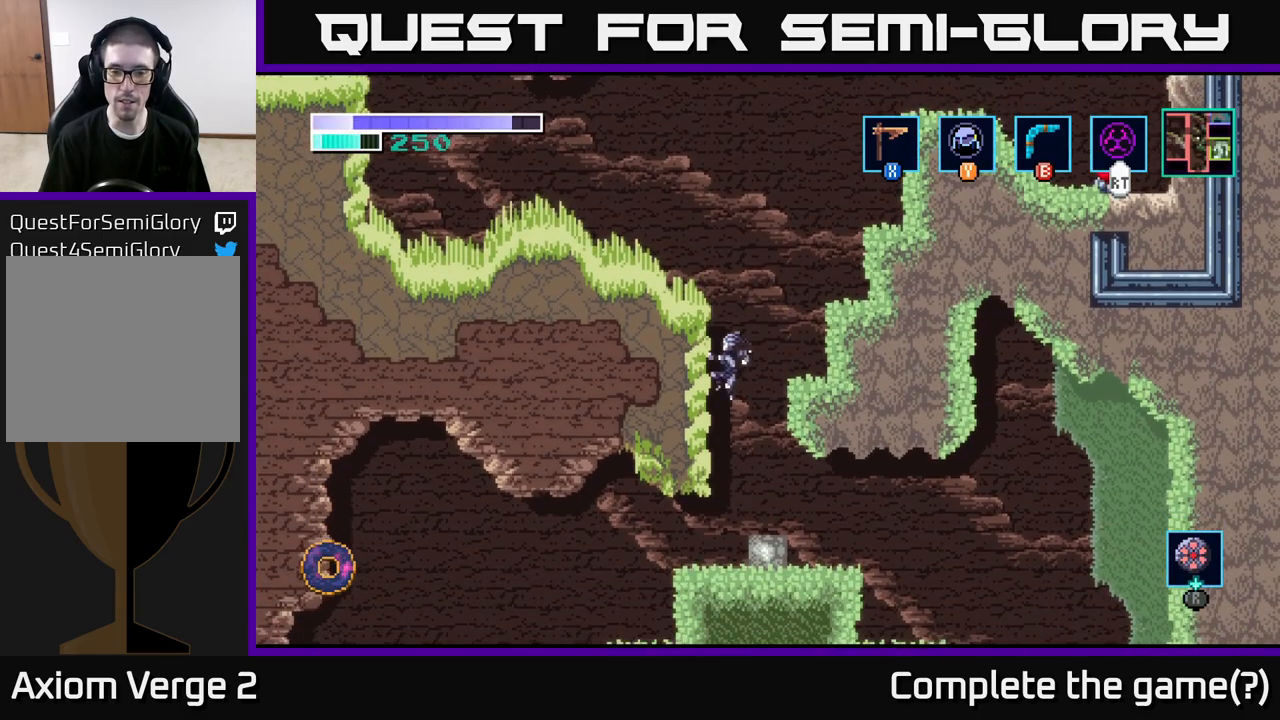
{"buttons": [], "left_stick": "right", "right_stick": "center", "events": [[83, "left_stick", "right"]]}
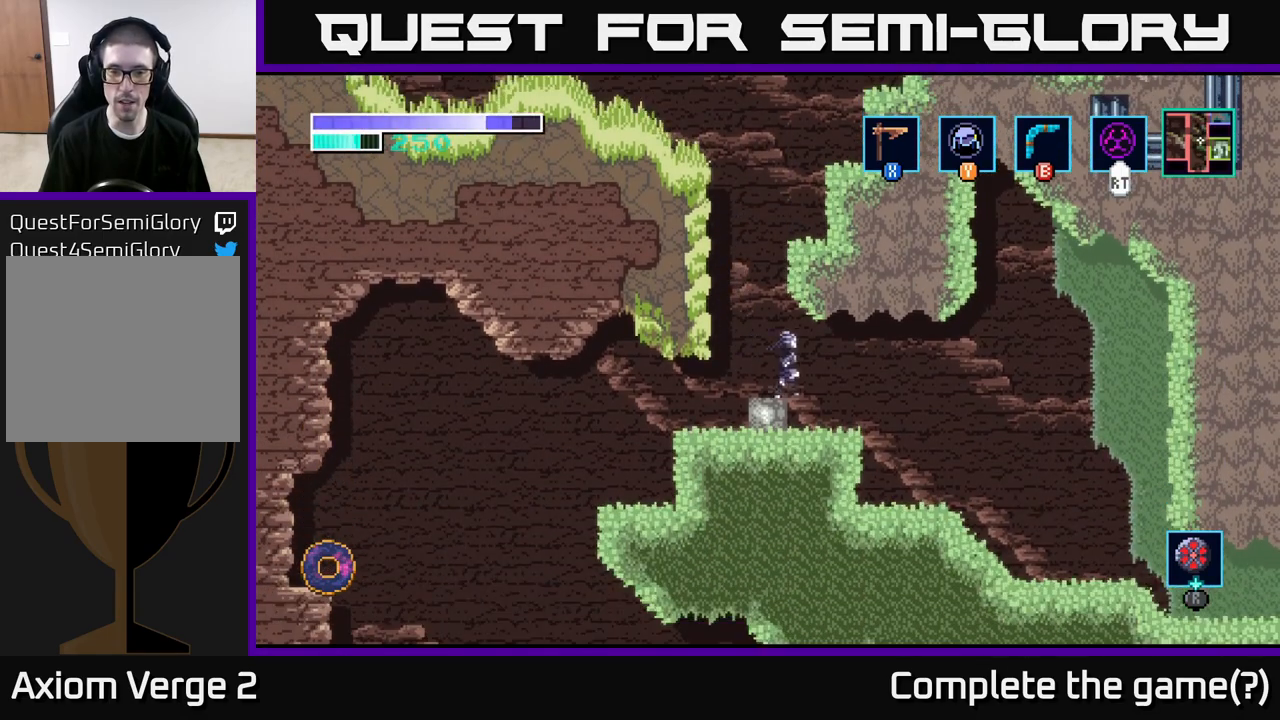
{"buttons": [], "left_stick": "right", "right_stick": "center", "events": []}
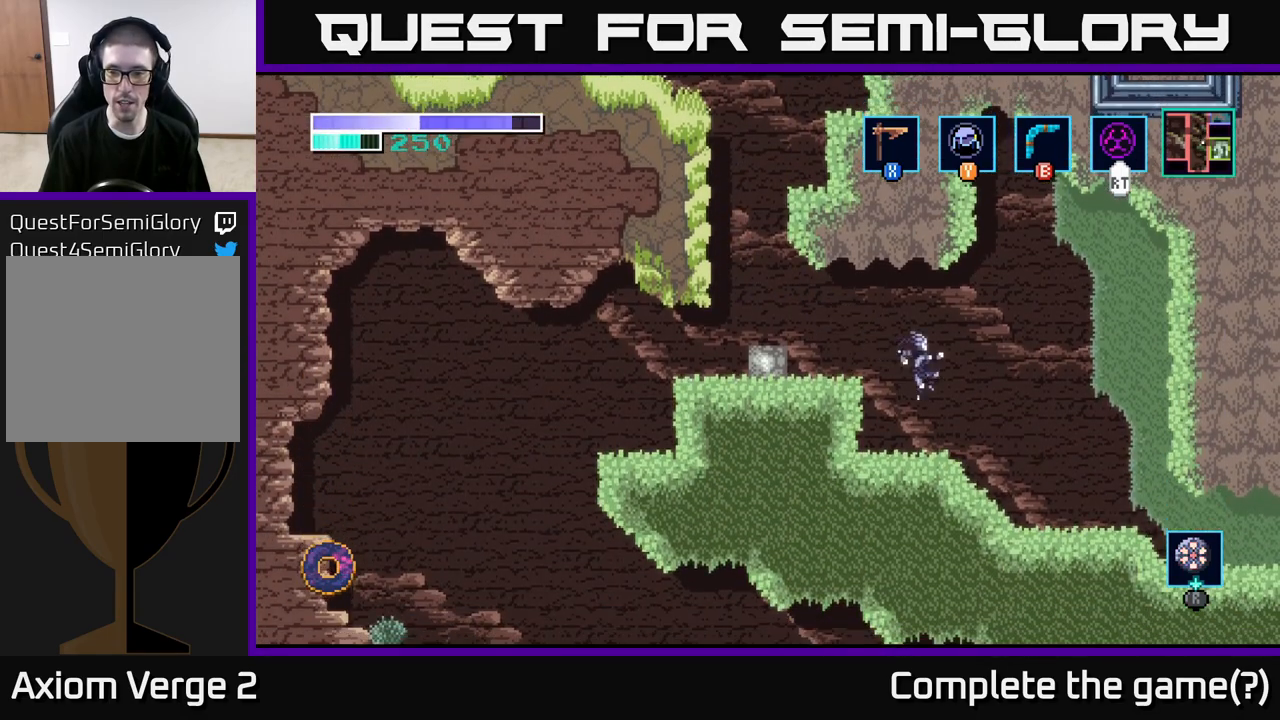
{"buttons": [], "left_stick": "right", "right_stick": "center", "events": []}
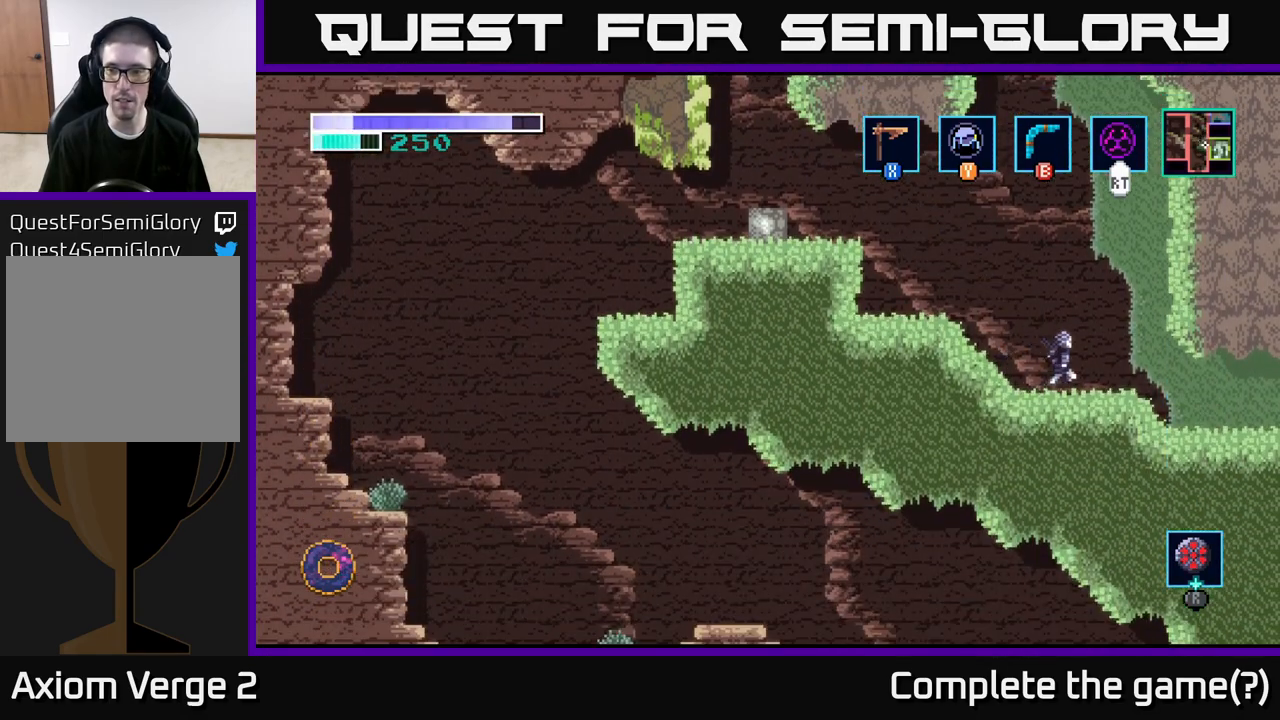
{"buttons": [], "left_stick": "right", "right_stick": "center", "events": []}
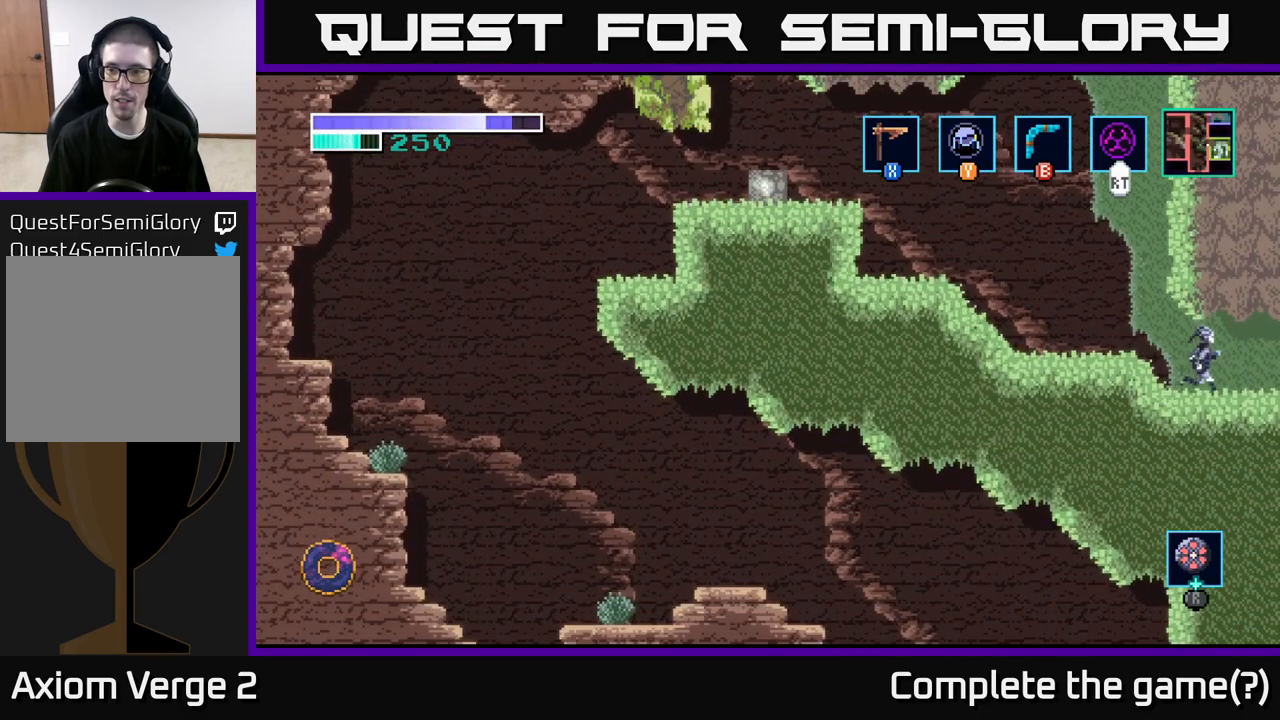
{"buttons": [], "left_stick": "right", "right_stick": "center", "events": []}
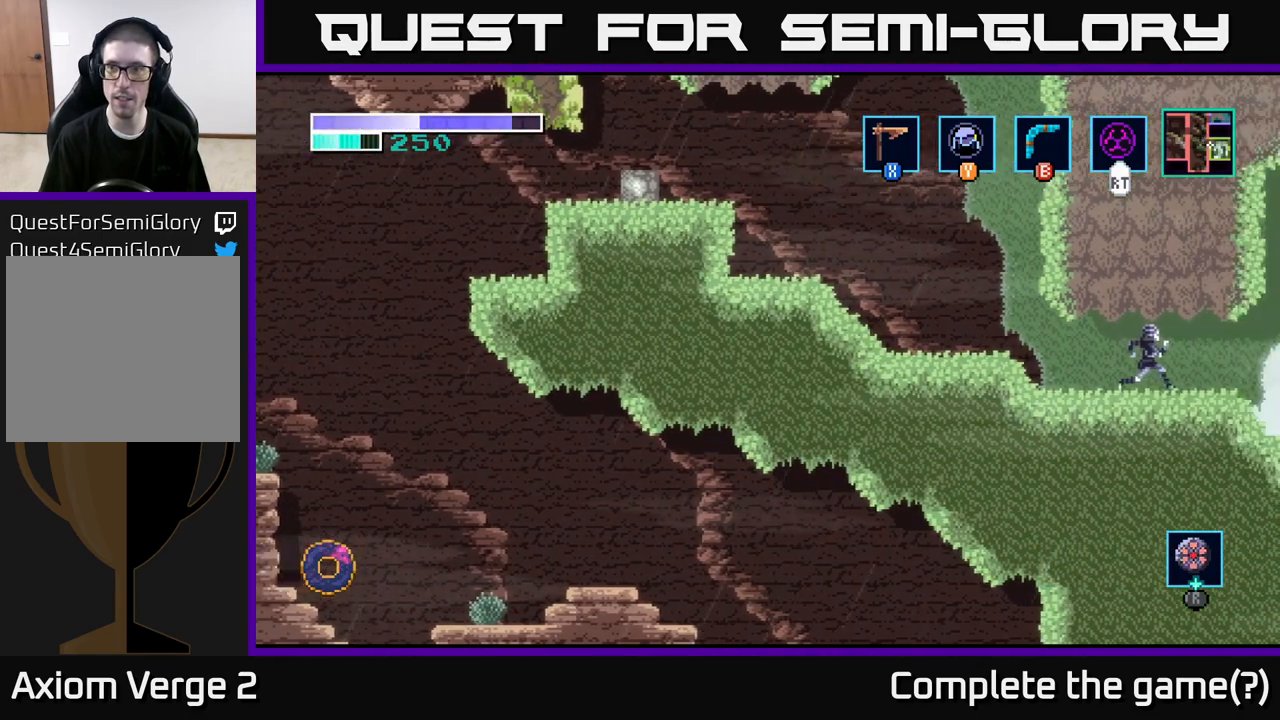
{"buttons": [], "left_stick": "right", "right_stick": "center", "events": [[267, "left_stick", "center"], [433, "left_stick", "right"]]}
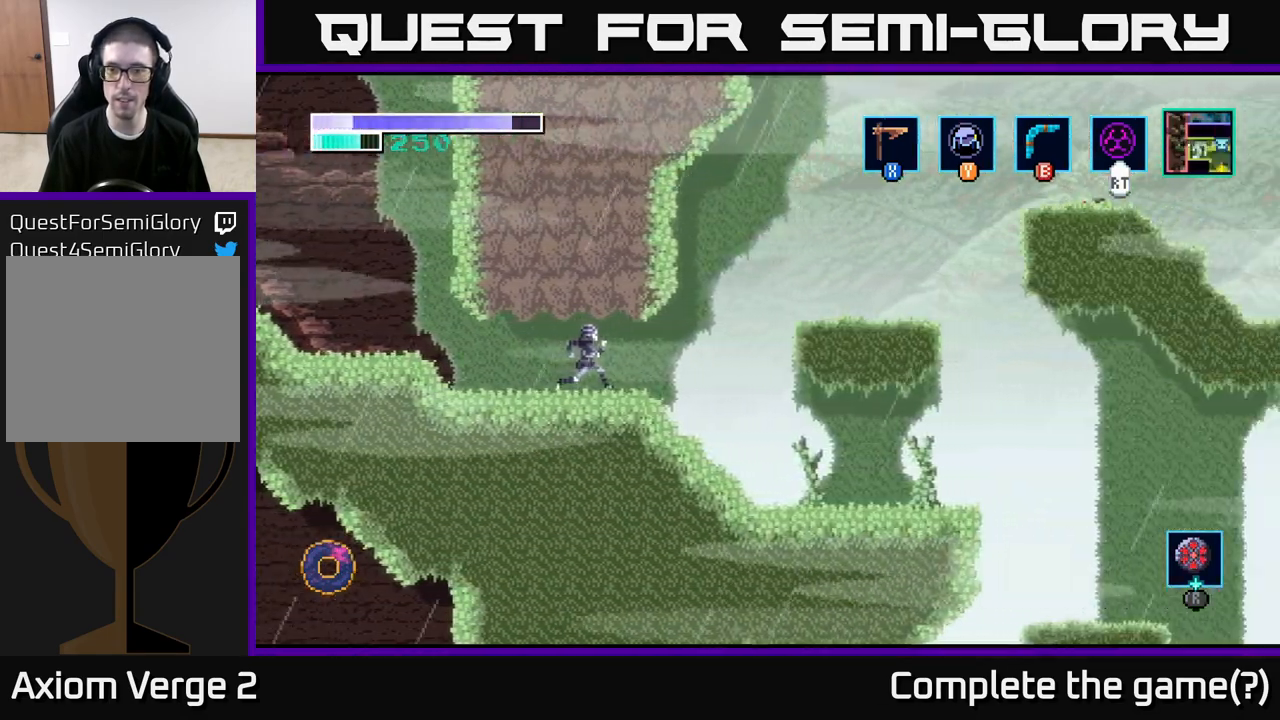
{"buttons": [], "left_stick": "right", "right_stick": "center", "events": []}
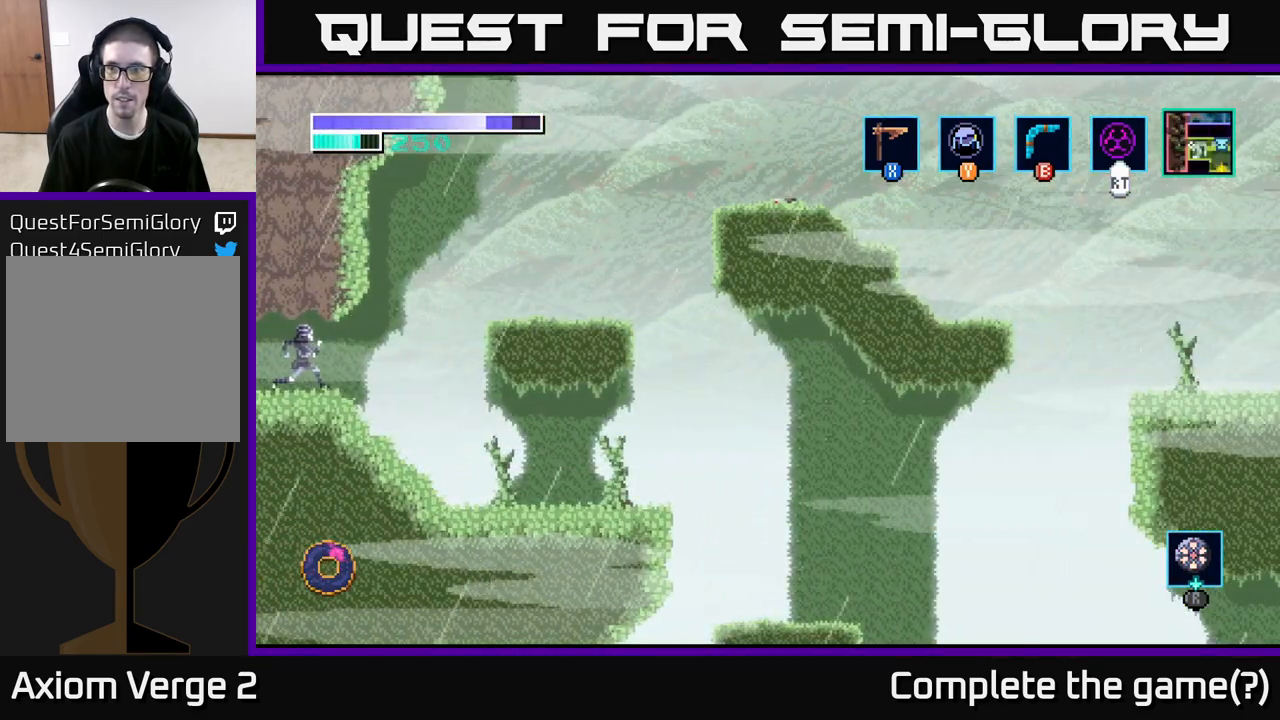
{"buttons": [], "left_stick": "right", "right_stick": "center", "events": []}
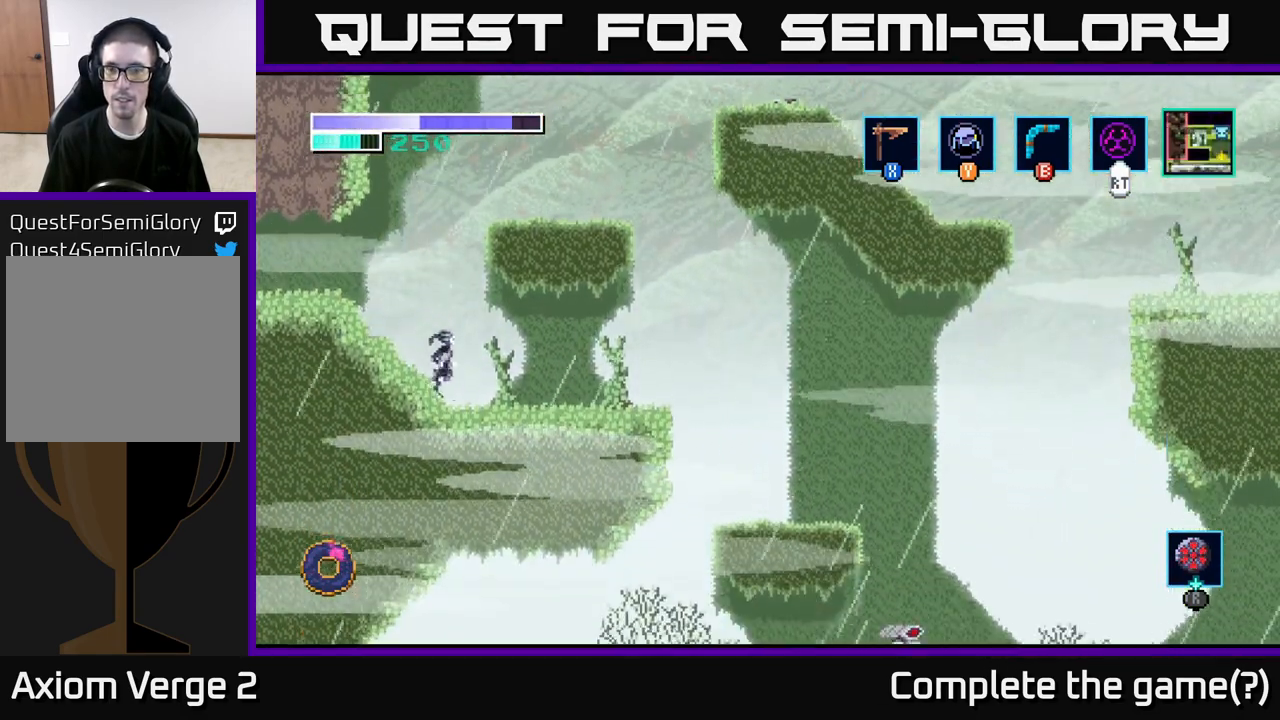
{"buttons": [], "left_stick": "right", "right_stick": "center", "events": []}
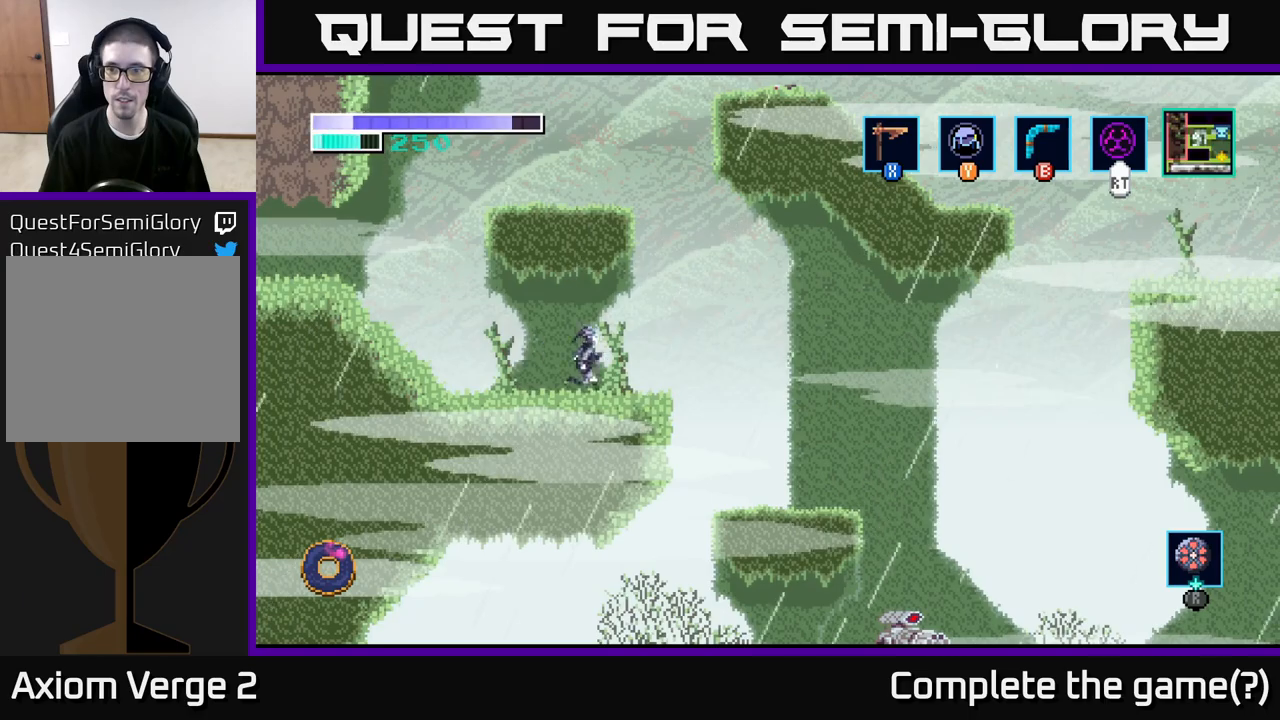
{"buttons": [], "left_stick": "right", "right_stick": "center", "events": [[200, "A", "down"], [250, "A", "up"]]}
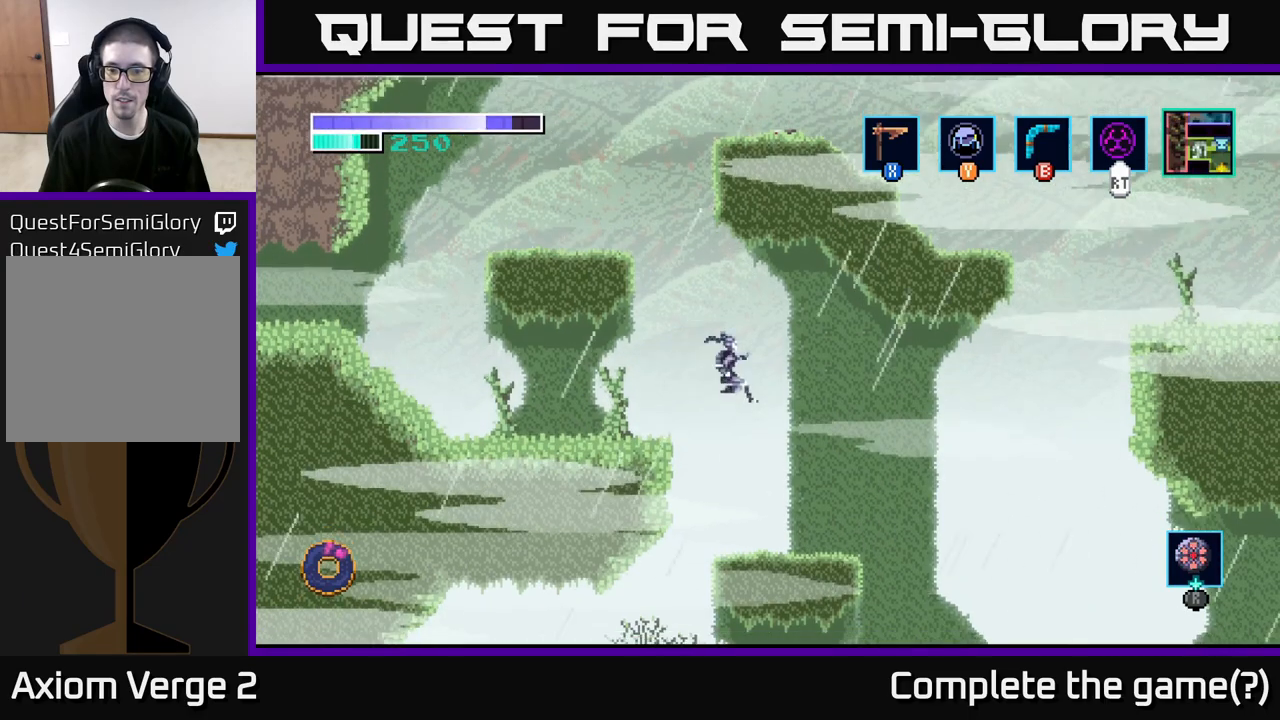
{"buttons": [], "left_stick": "right", "right_stick": "center", "events": [[100, "left_stick", "left"], [267, "left_stick", "center"], [367, "left_stick", "right"]]}
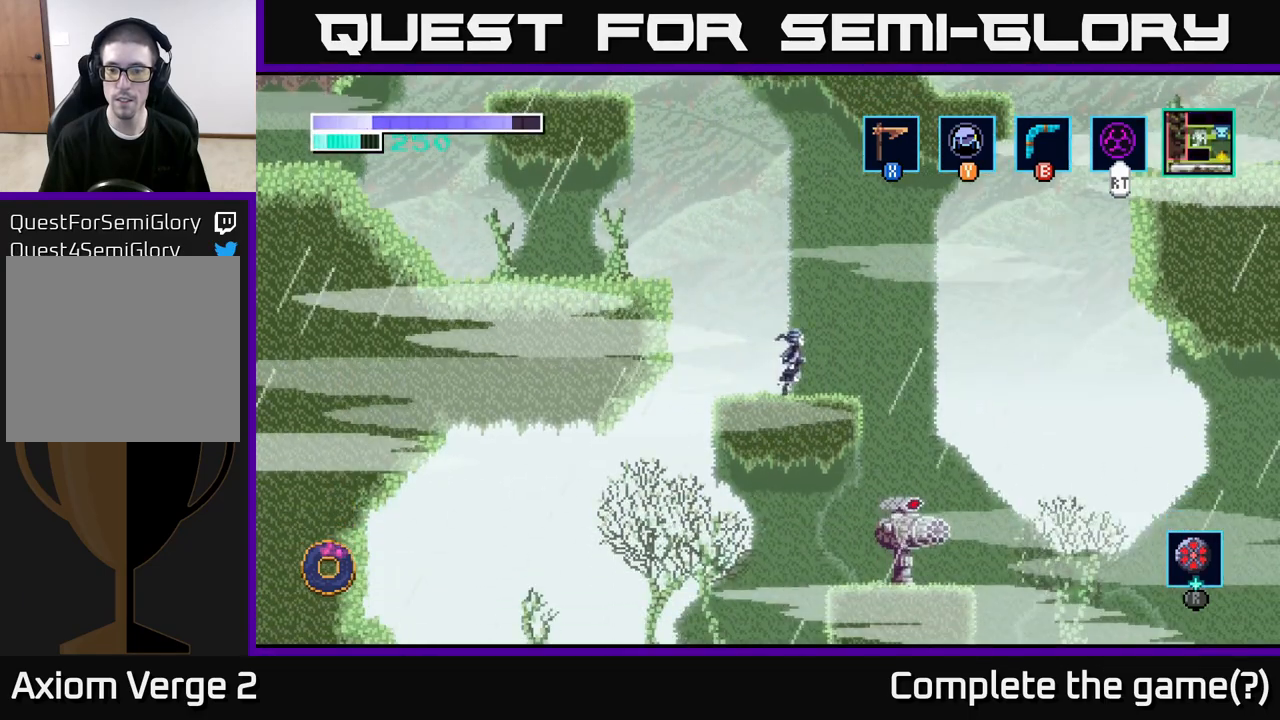
{"buttons": [], "left_stick": "center", "right_stick": "center", "events": [[150, "A", "down"], [217, "A", "up"], [283, "left_stick", "center"], [367, "left_stick", "left"], [483, "left_stick", "center"]]}
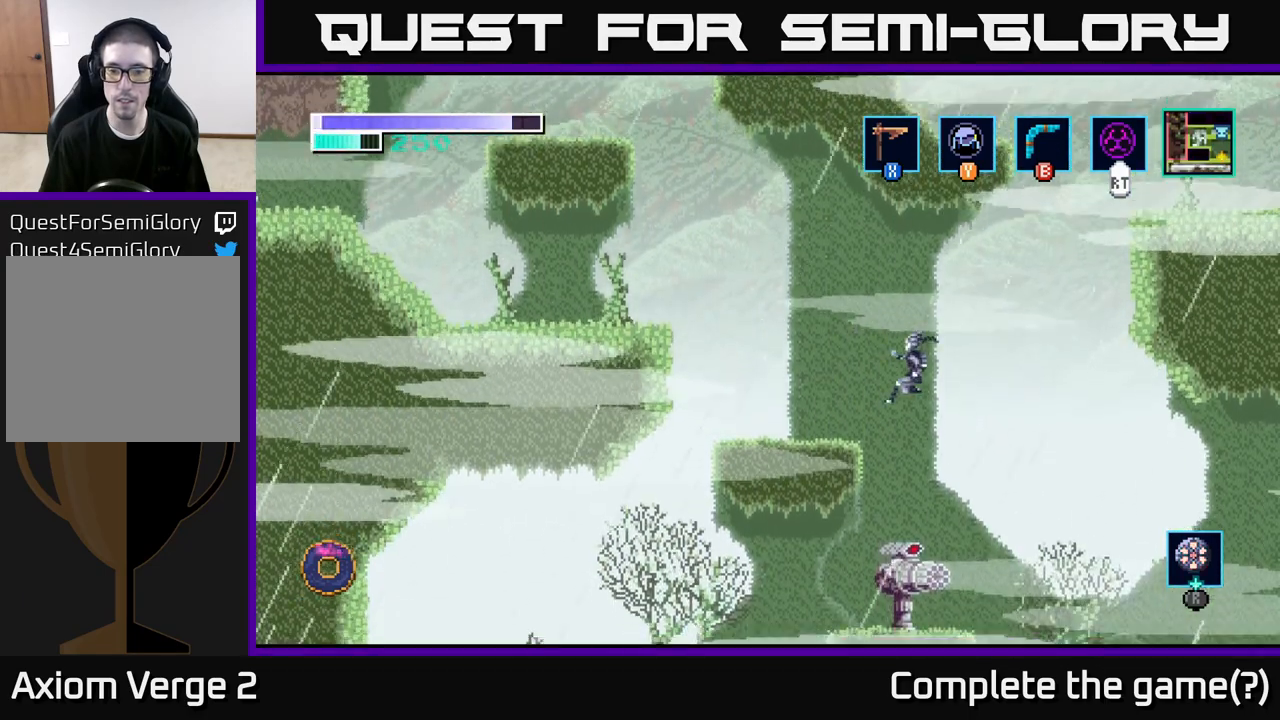
{"buttons": ["X"], "left_stick": "down", "right_stick": "center", "events": [[33, "left_stick", "down"], [183, "X", "down"], [317, "X", "up"], [467, "X", "down"]]}
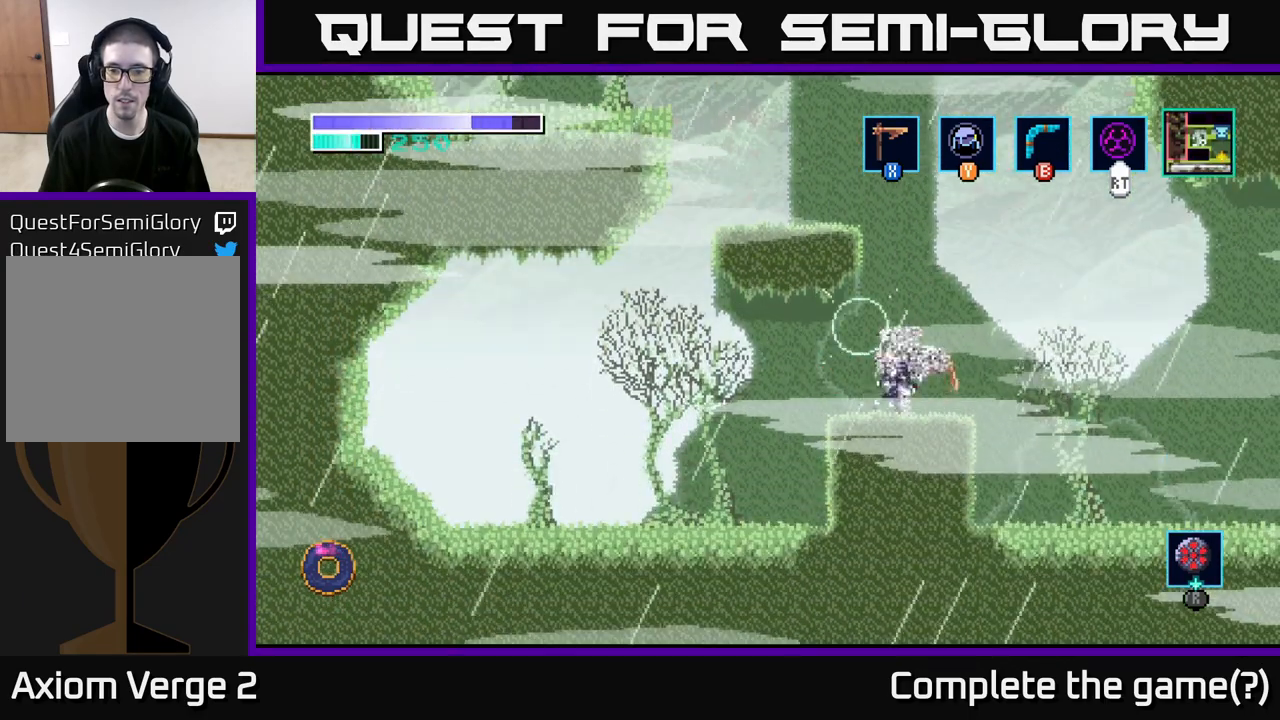
{"buttons": [], "left_stick": "down", "right_stick": "center", "events": [[100, "X", "up"], [217, "left_stick", "down-right"], [283, "X", "down"], [333, "left_stick", "down"], [433, "X", "up"]]}
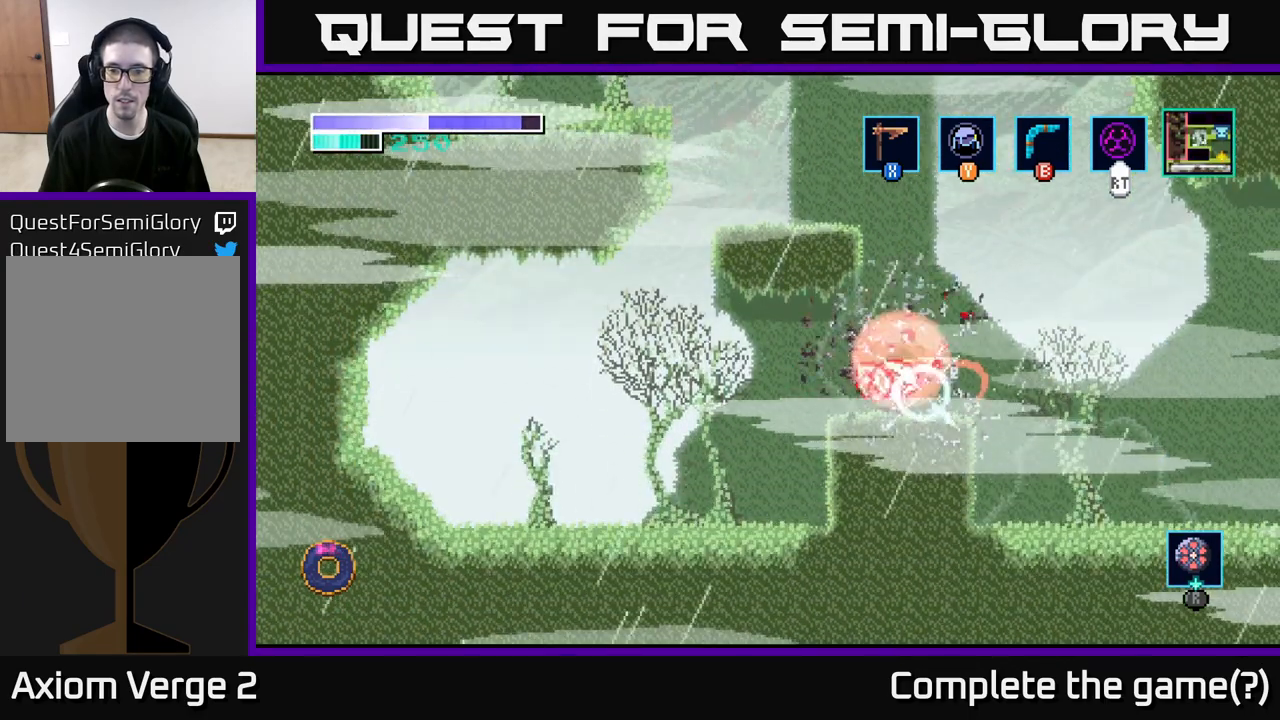
{"buttons": [], "left_stick": "left", "right_stick": "center", "events": [[67, "X", "down"], [233, "X", "up"], [417, "left_stick", "left"]]}